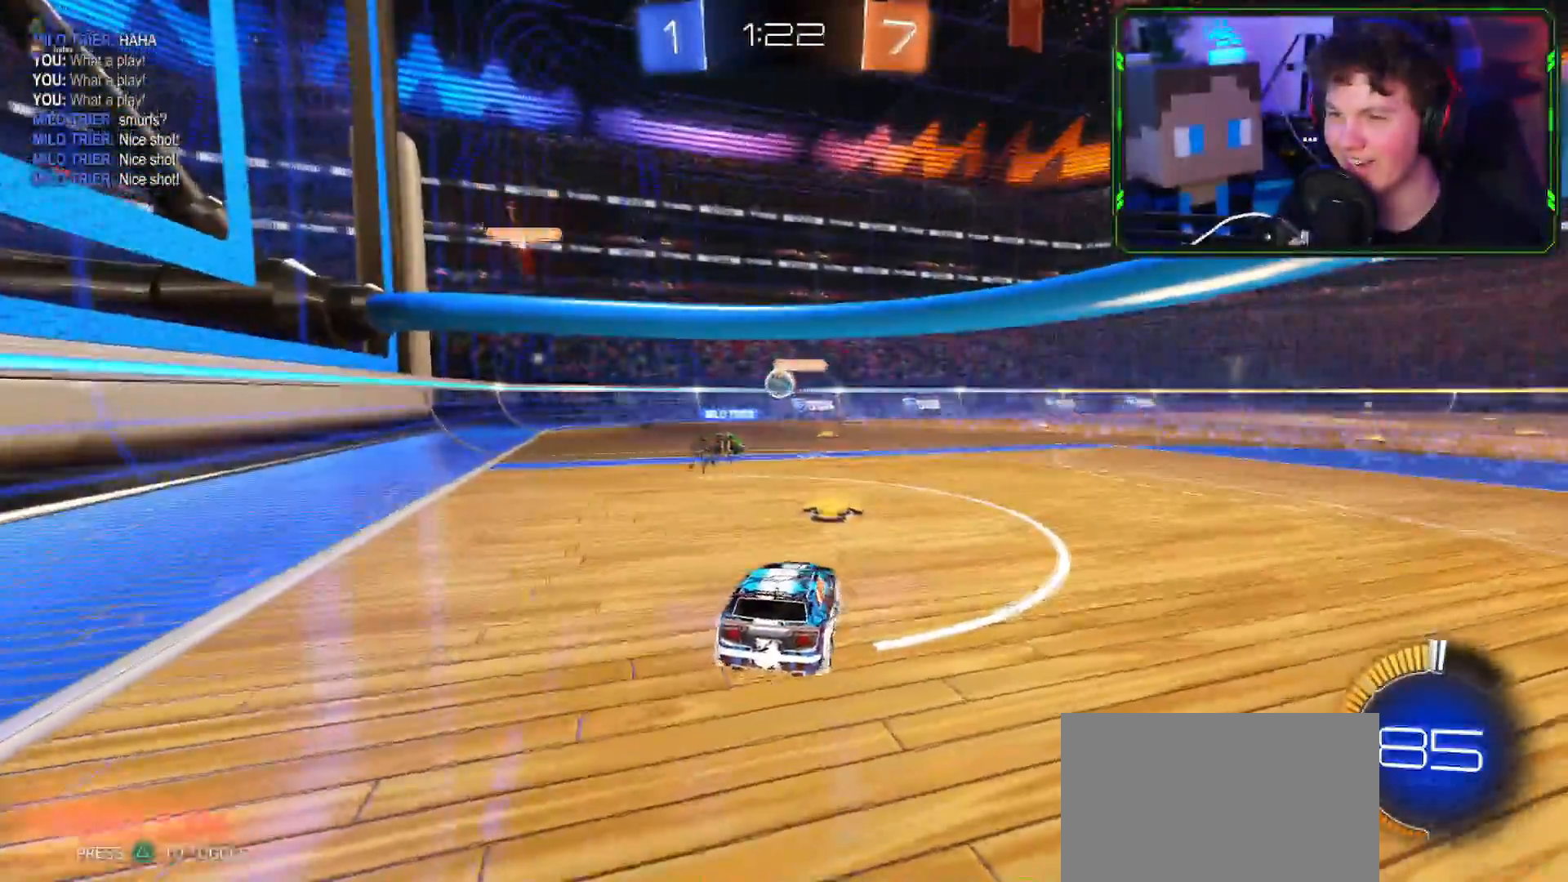
Gameplay with a controller (PlayStation layout); each line is a JSON object with the inputs held at the frame after it. "events" lists button and stick changes between this image and that frame as [ms after this image, input, new state], when the widget could be followed in between.
{"buttons": ["CROSS", "L1", "R2"], "left_stick": "right", "right_stick": "center", "events": [[117, "left_stick", "center"], [200, "left_stick", "right"], [417, "L1", "down"], [450, "CROSS", "down"]]}
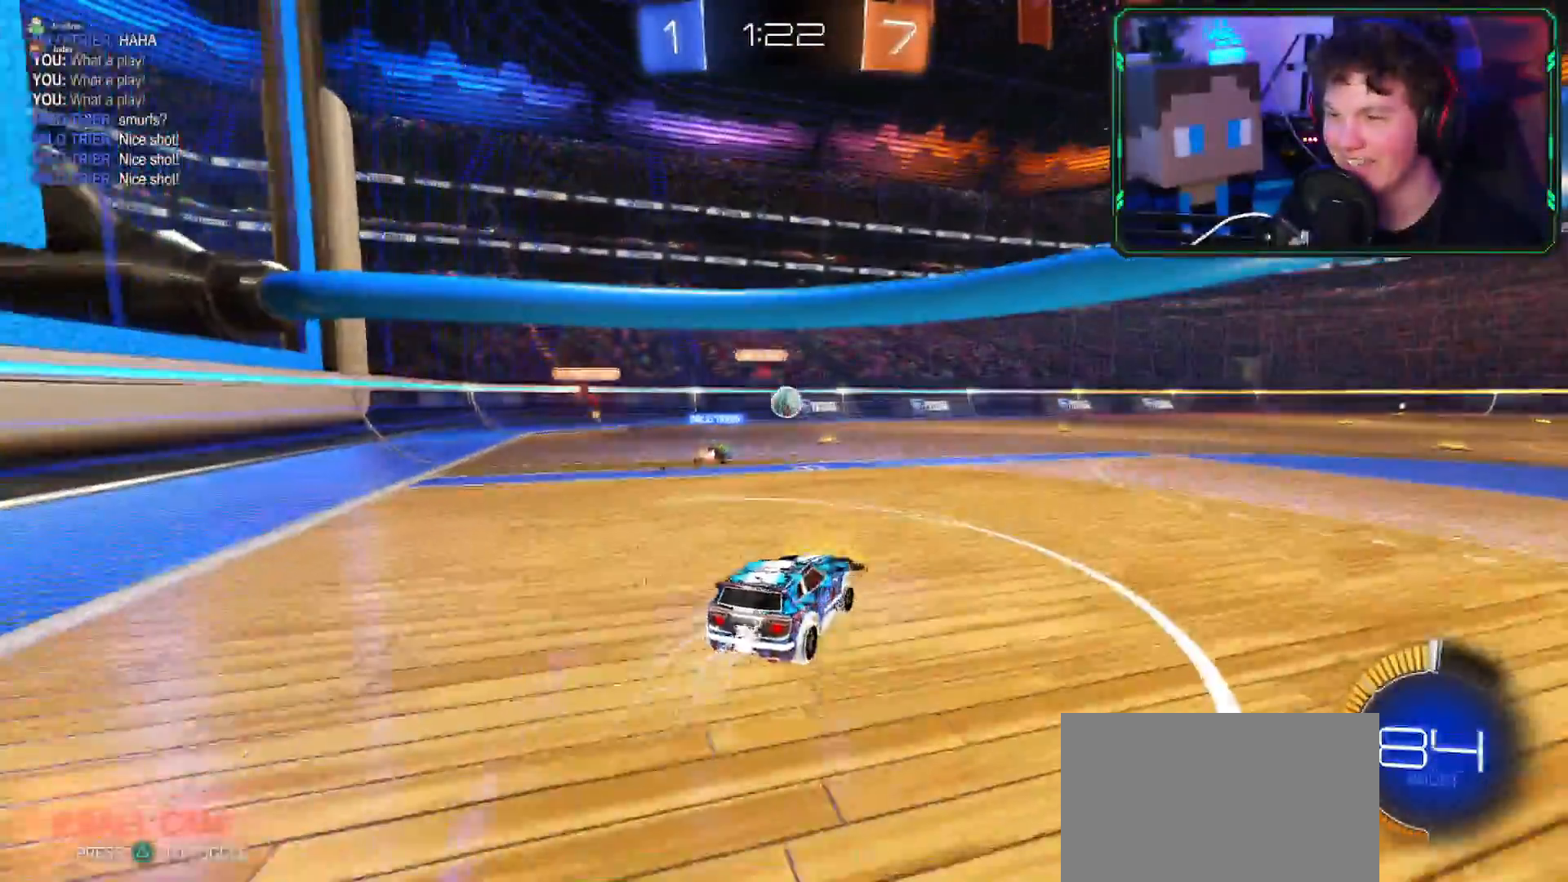
{"buttons": ["R2"], "left_stick": "right", "right_stick": "center", "events": [[34, "L1", "up"], [451, "CROSS", "up"]]}
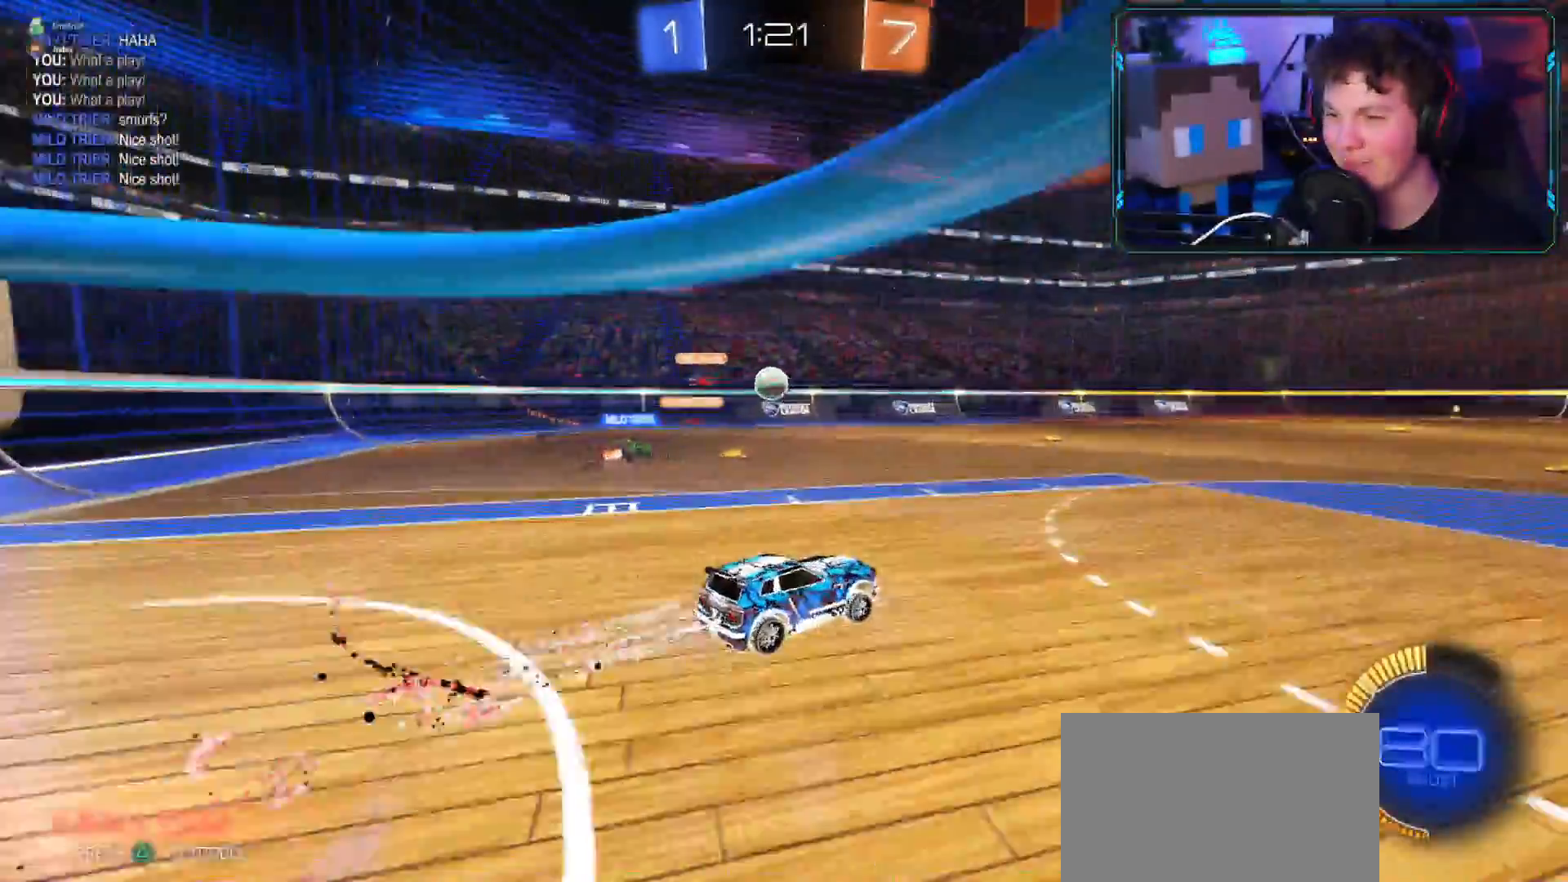
{"buttons": ["R2"], "left_stick": "right", "right_stick": "center", "events": []}
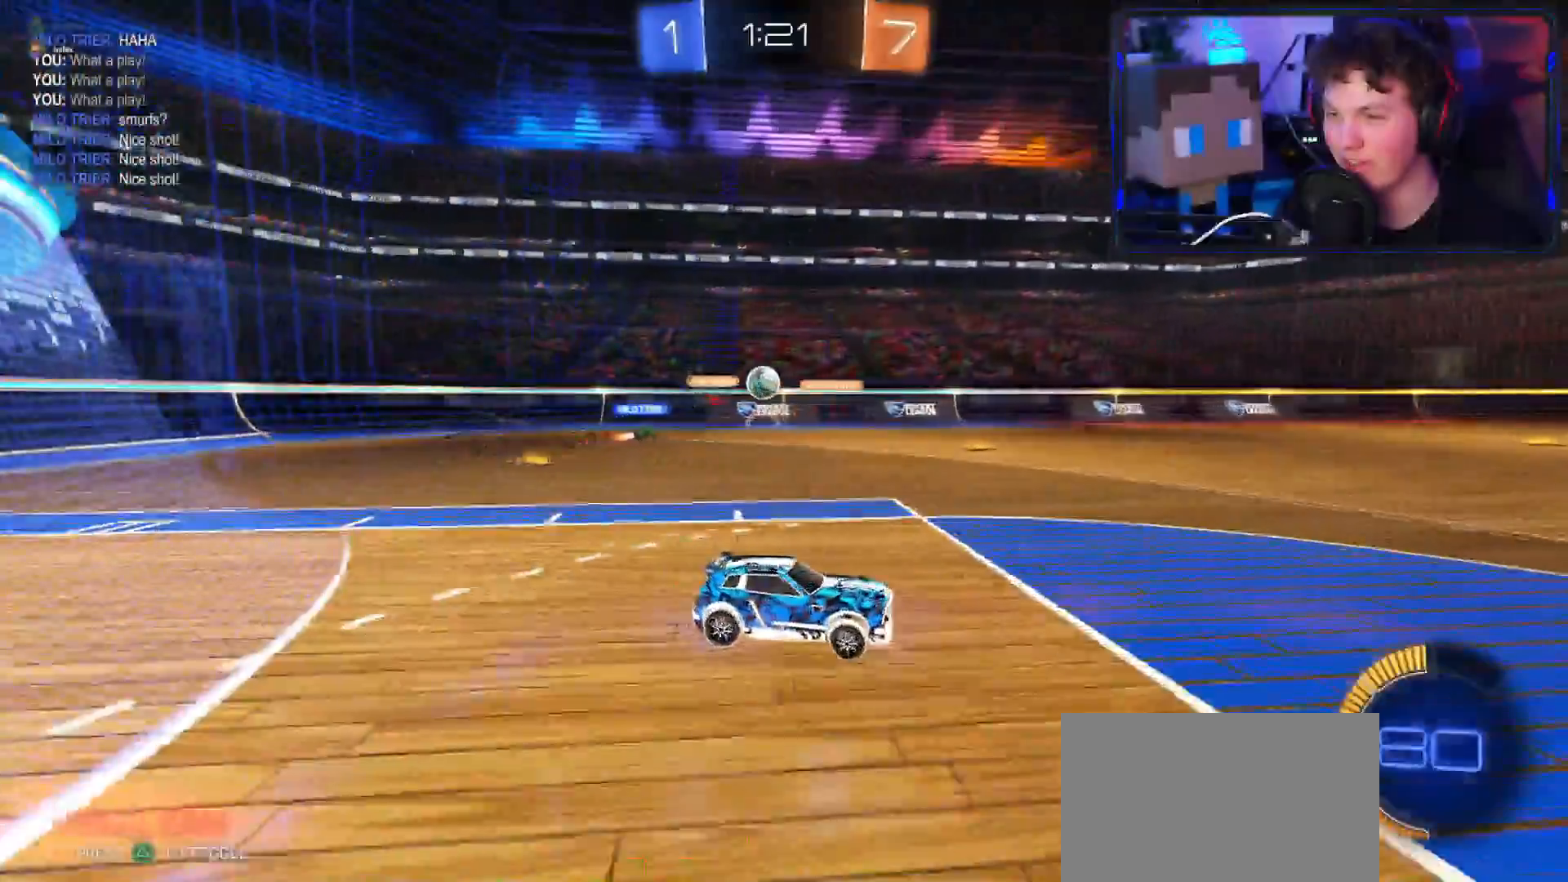
{"buttons": ["R1", "R2"], "left_stick": "down-left", "right_stick": "center", "events": [[117, "left_stick", "down-left"], [484, "R1", "down"]]}
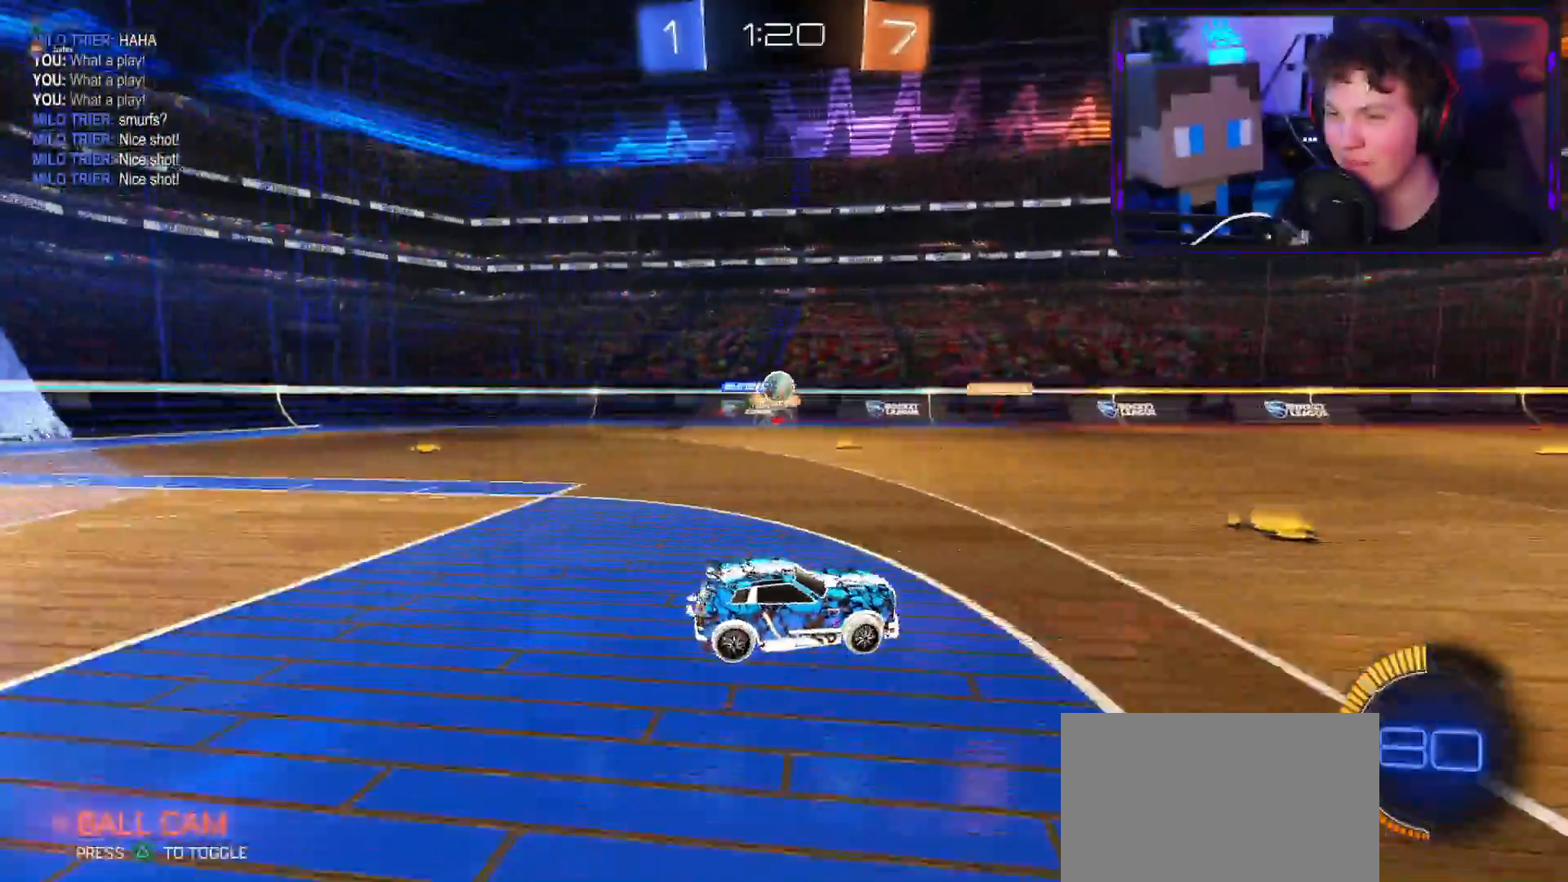
{"buttons": ["R2"], "left_stick": "right", "right_stick": "center", "events": [[67, "R1", "up"], [84, "CROSS", "down"], [251, "left_stick", "right"], [484, "CROSS", "up"]]}
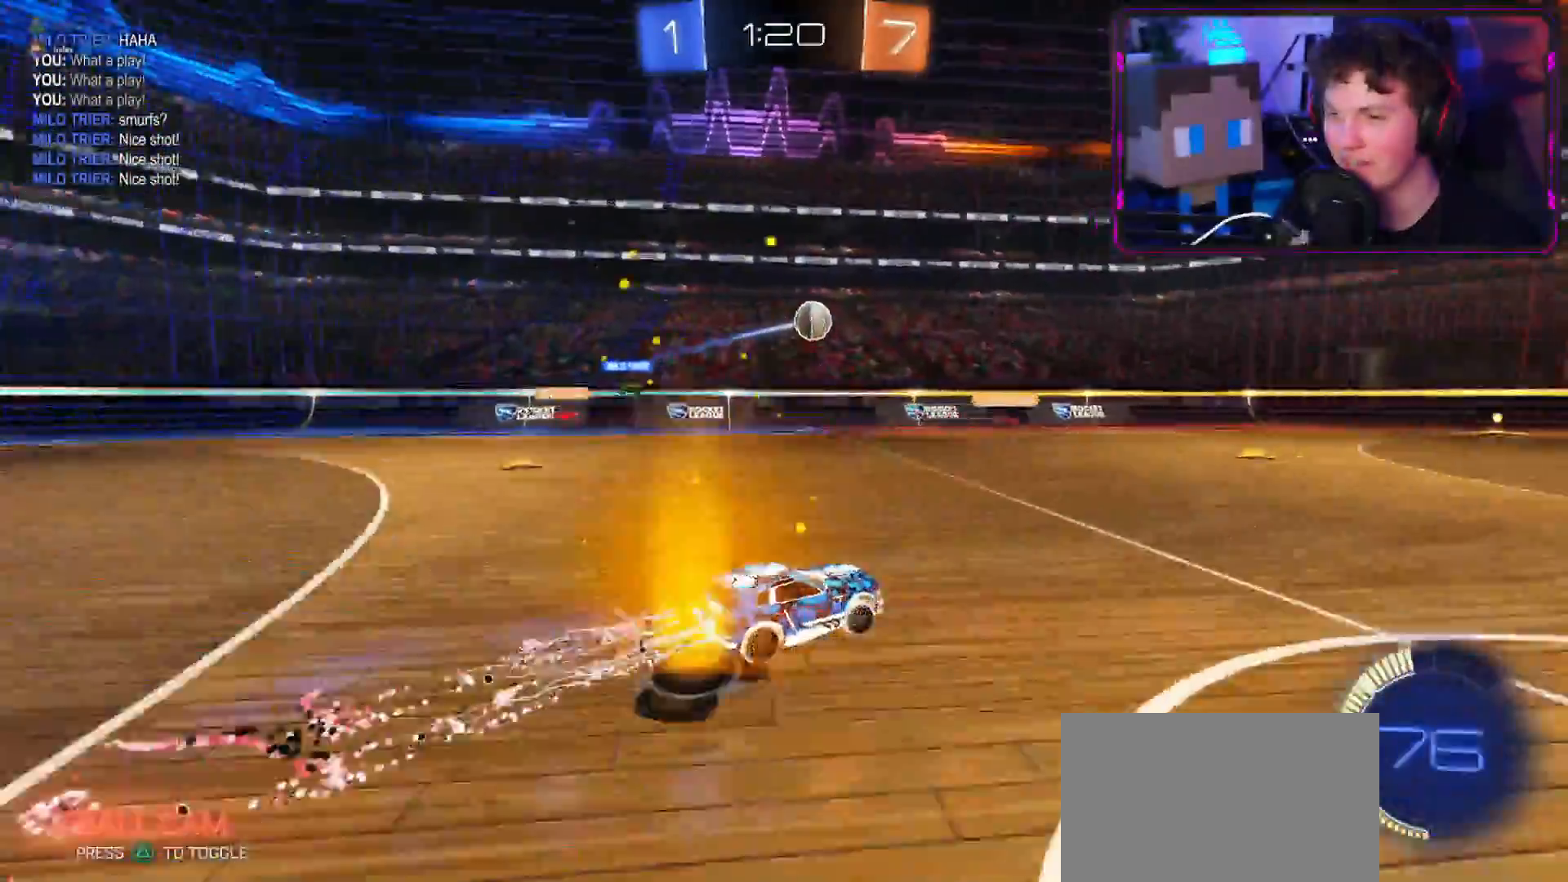
{"buttons": ["L2"], "left_stick": "down-right", "right_stick": "down-left", "events": [[383, "R2", "up"], [417, "L2", "down"], [417, "left_stick", "down-right"], [417, "right_stick", "down-left"]]}
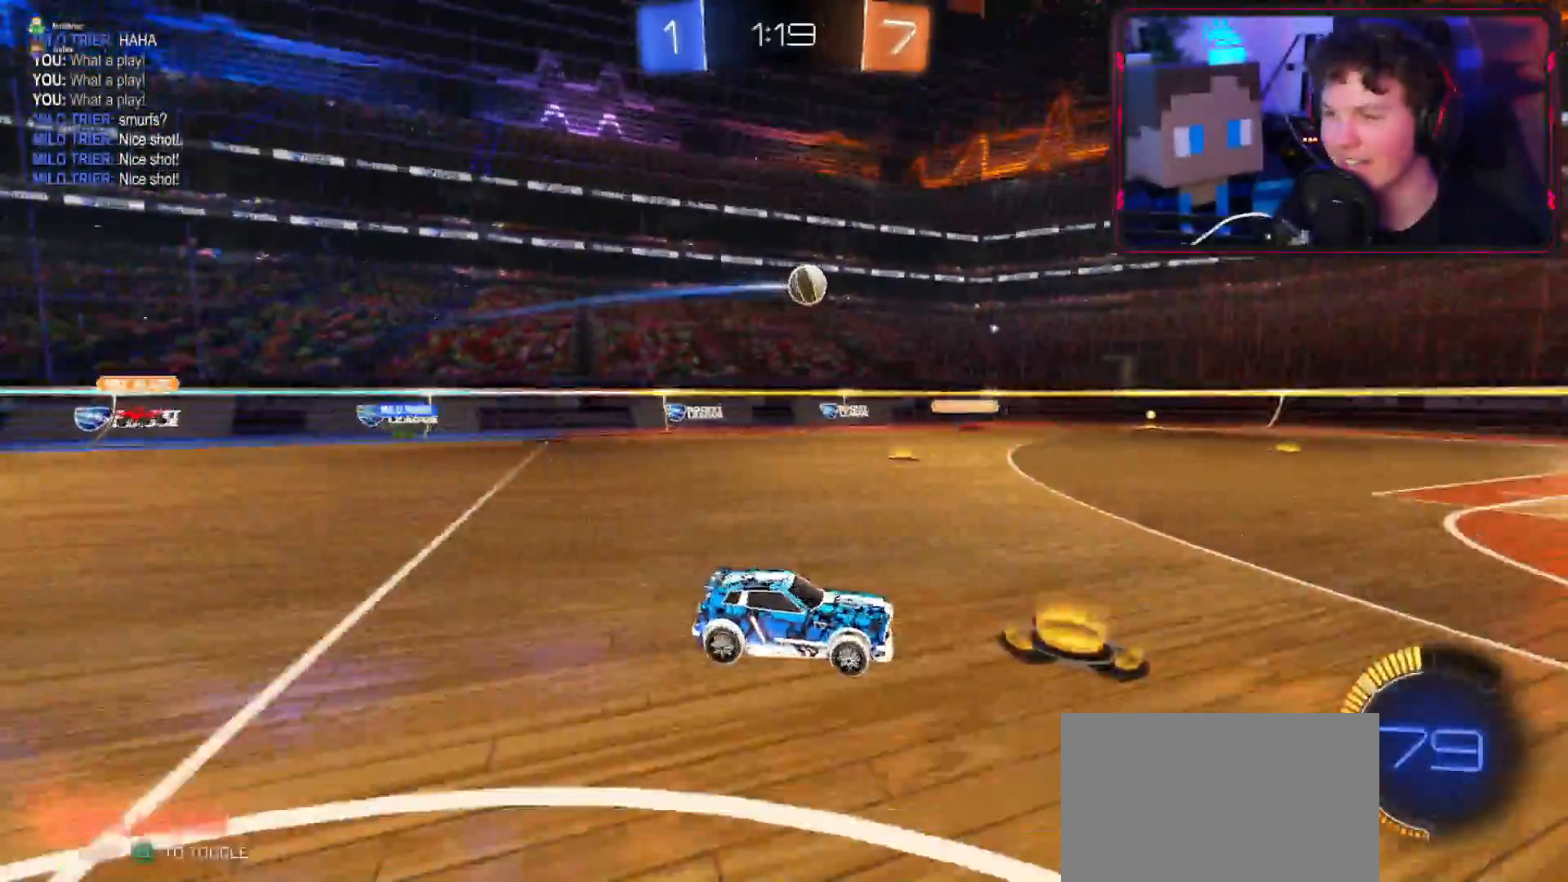
{"buttons": ["R2"], "left_stick": "down-right", "right_stick": "center", "events": [[100, "L2", "up"], [100, "right_stick", "center"], [134, "R2", "down"]]}
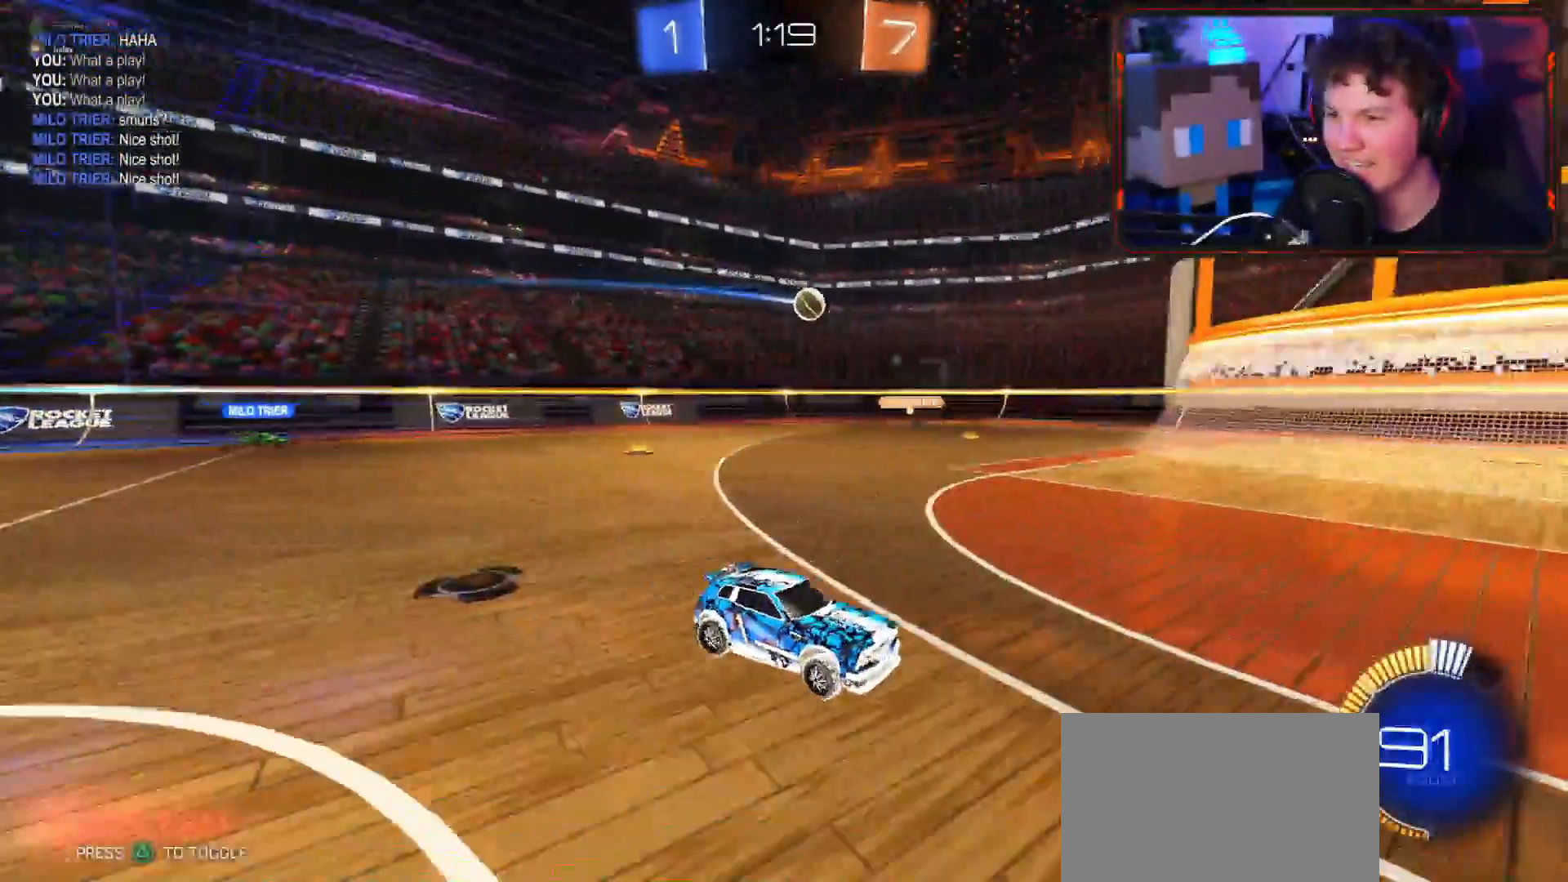
{"buttons": ["L2"], "left_stick": "left", "right_stick": "down", "events": [[33, "left_stick", "up-right"], [133, "left_stick", "left"], [167, "L1", "down"], [183, "right_stick", "up"], [217, "R2", "up"], [384, "L1", "up"], [484, "right_stick", "down"], [500, "L2", "down"]]}
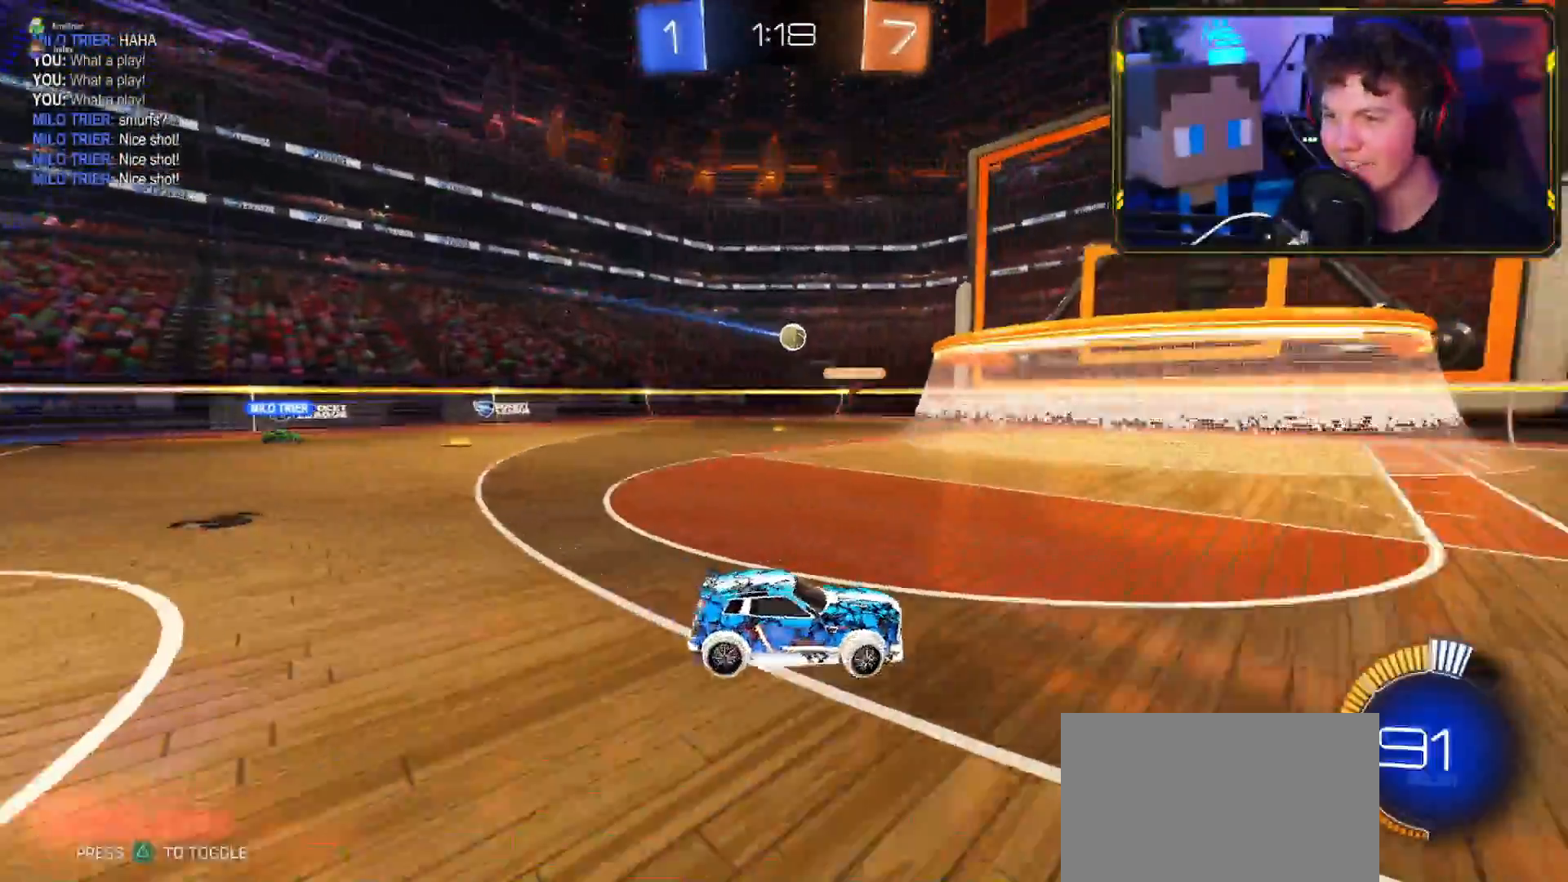
{"buttons": ["L1", "L2"], "left_stick": "down-right", "right_stick": "down", "events": [[134, "left_stick", "down"], [301, "left_stick", "down-right"], [484, "L1", "down"]]}
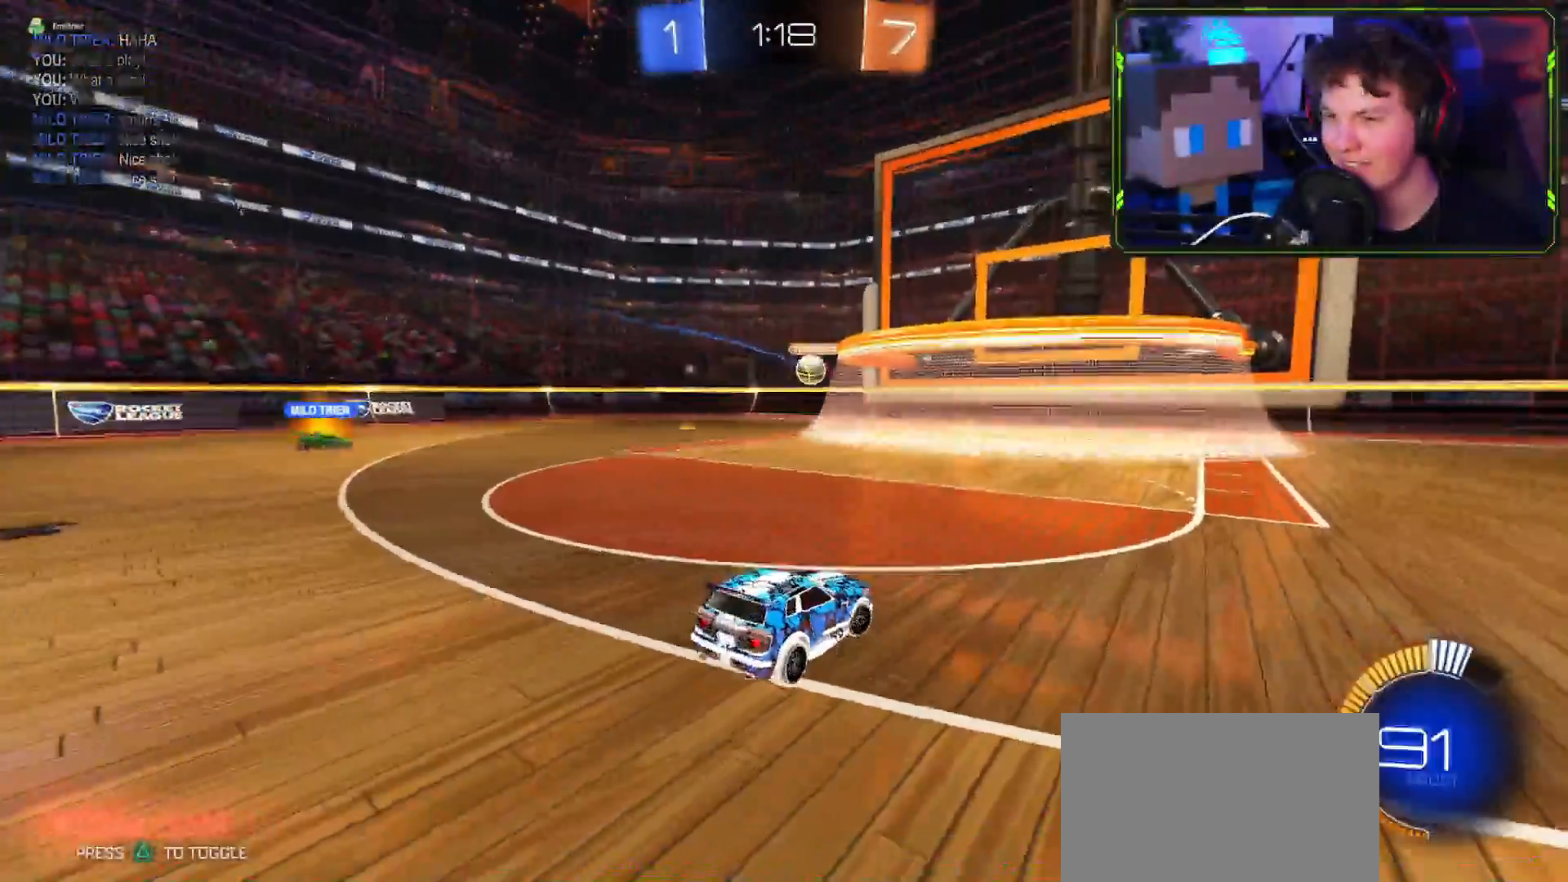
{"buttons": ["R2"], "left_stick": "left", "right_stick": "center", "events": [[33, "L1", "up"], [150, "right_stick", "center"], [167, "L2", "up"], [333, "R2", "down"], [350, "left_stick", "left"]]}
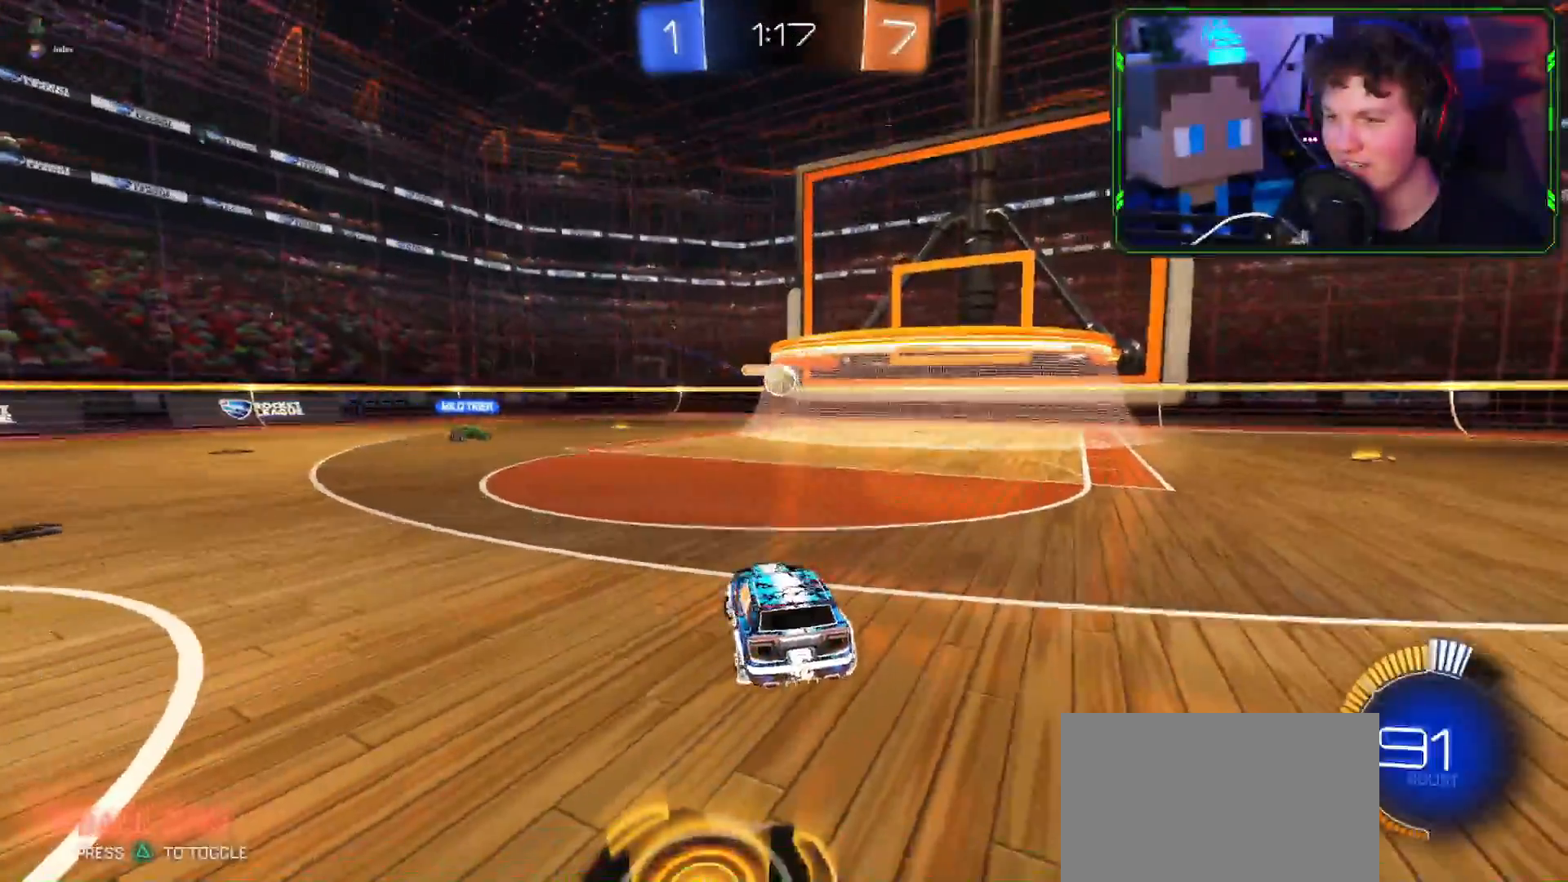
{"buttons": ["R2"], "left_stick": "left", "right_stick": "center", "events": [[184, "left_stick", "up-left"], [317, "left_stick", "left"]]}
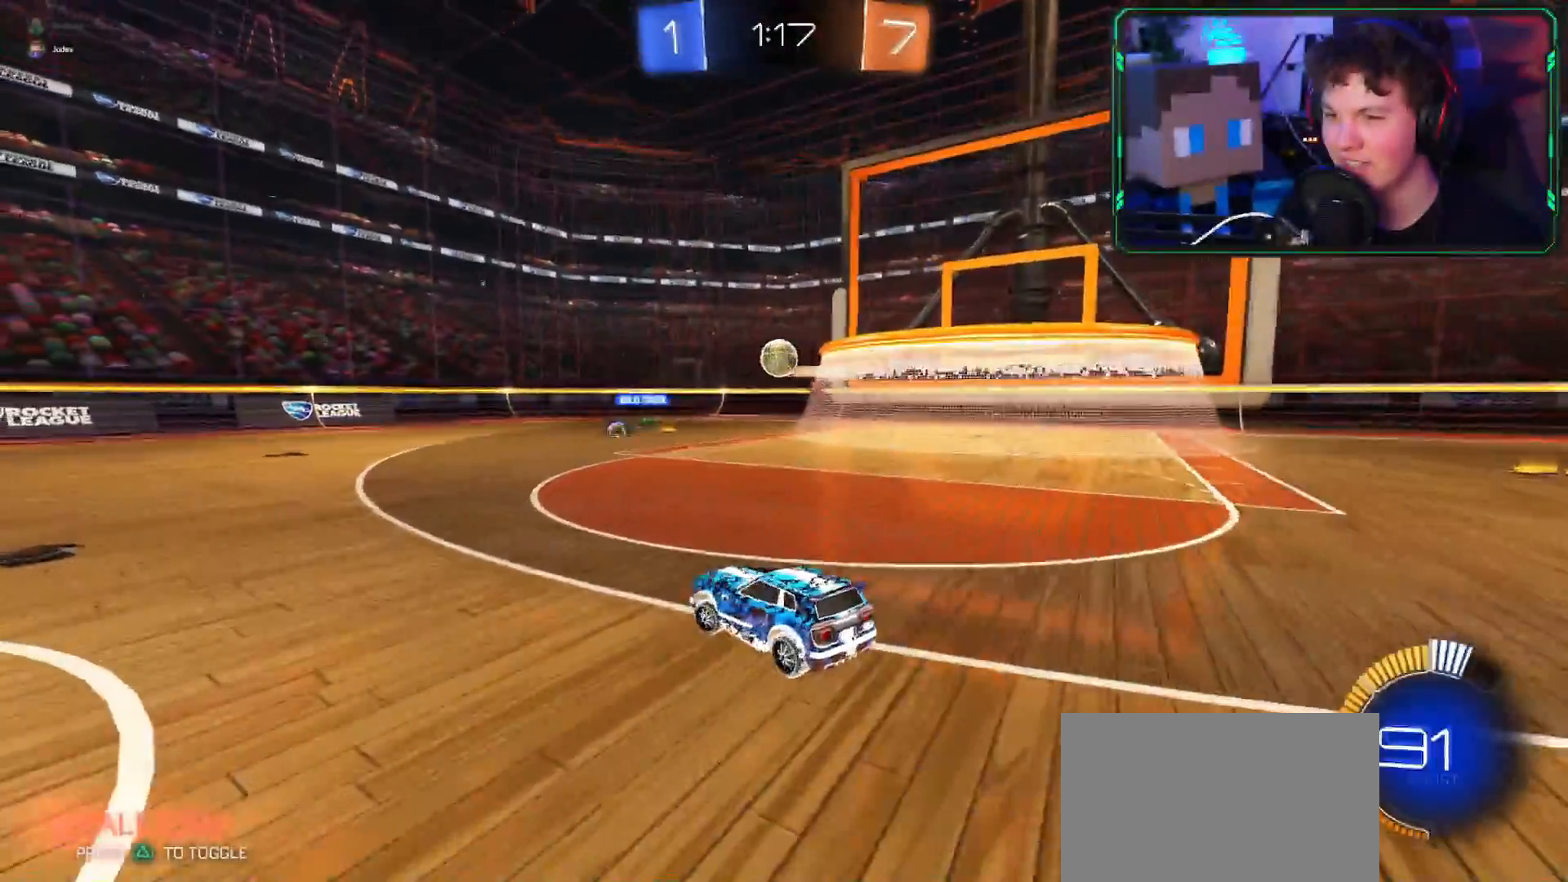
{"buttons": ["R2"], "left_stick": "right", "right_stick": "center", "events": [[83, "left_stick", "right"]]}
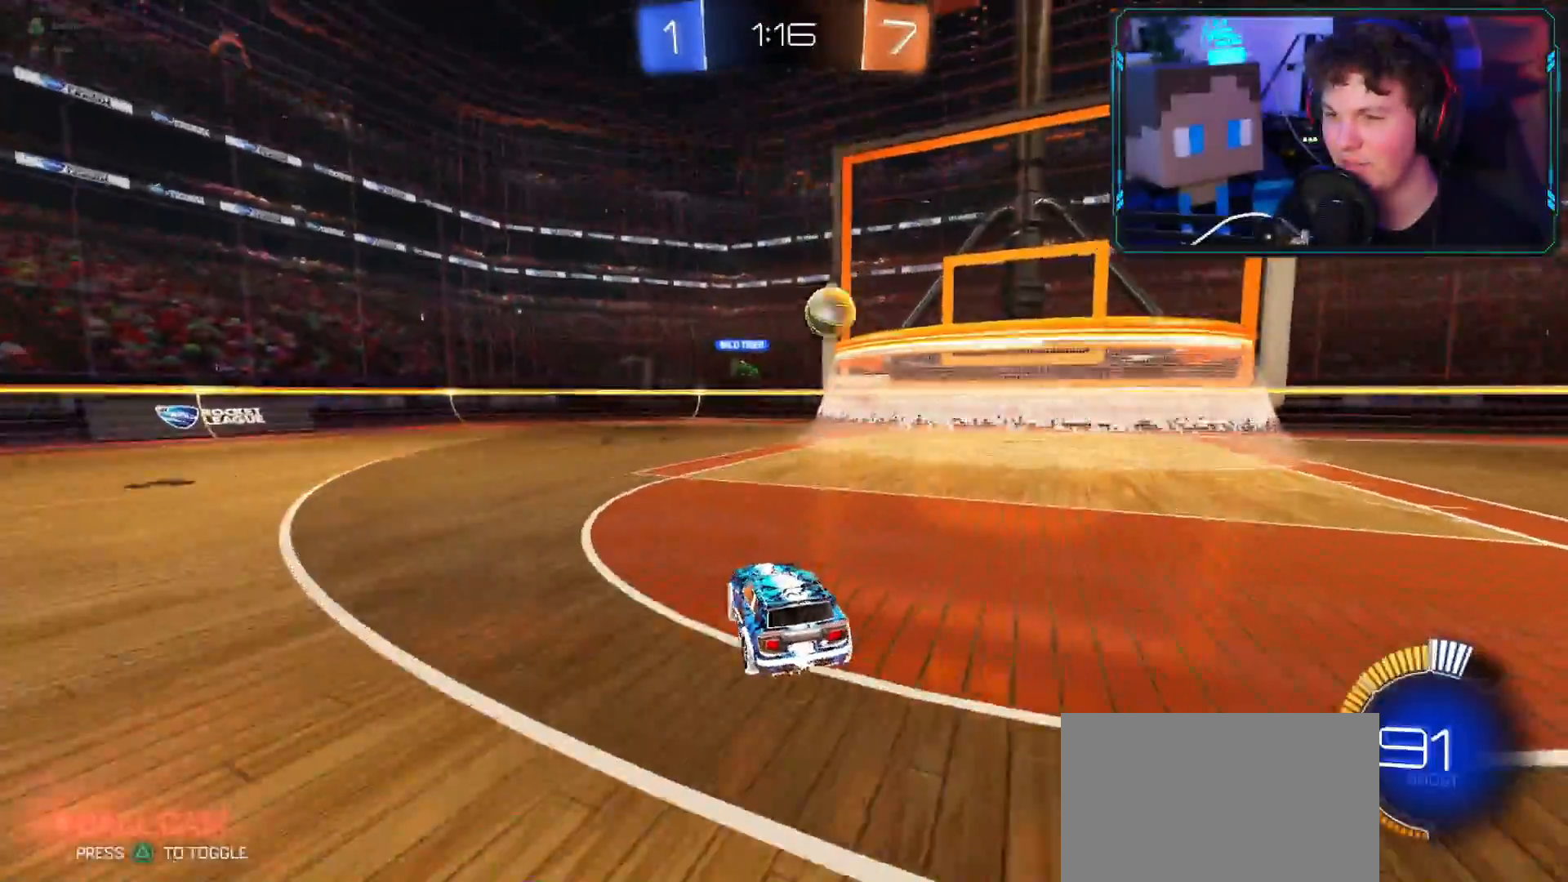
{"buttons": ["CROSS", "R2"], "left_stick": "right", "right_stick": "center"}
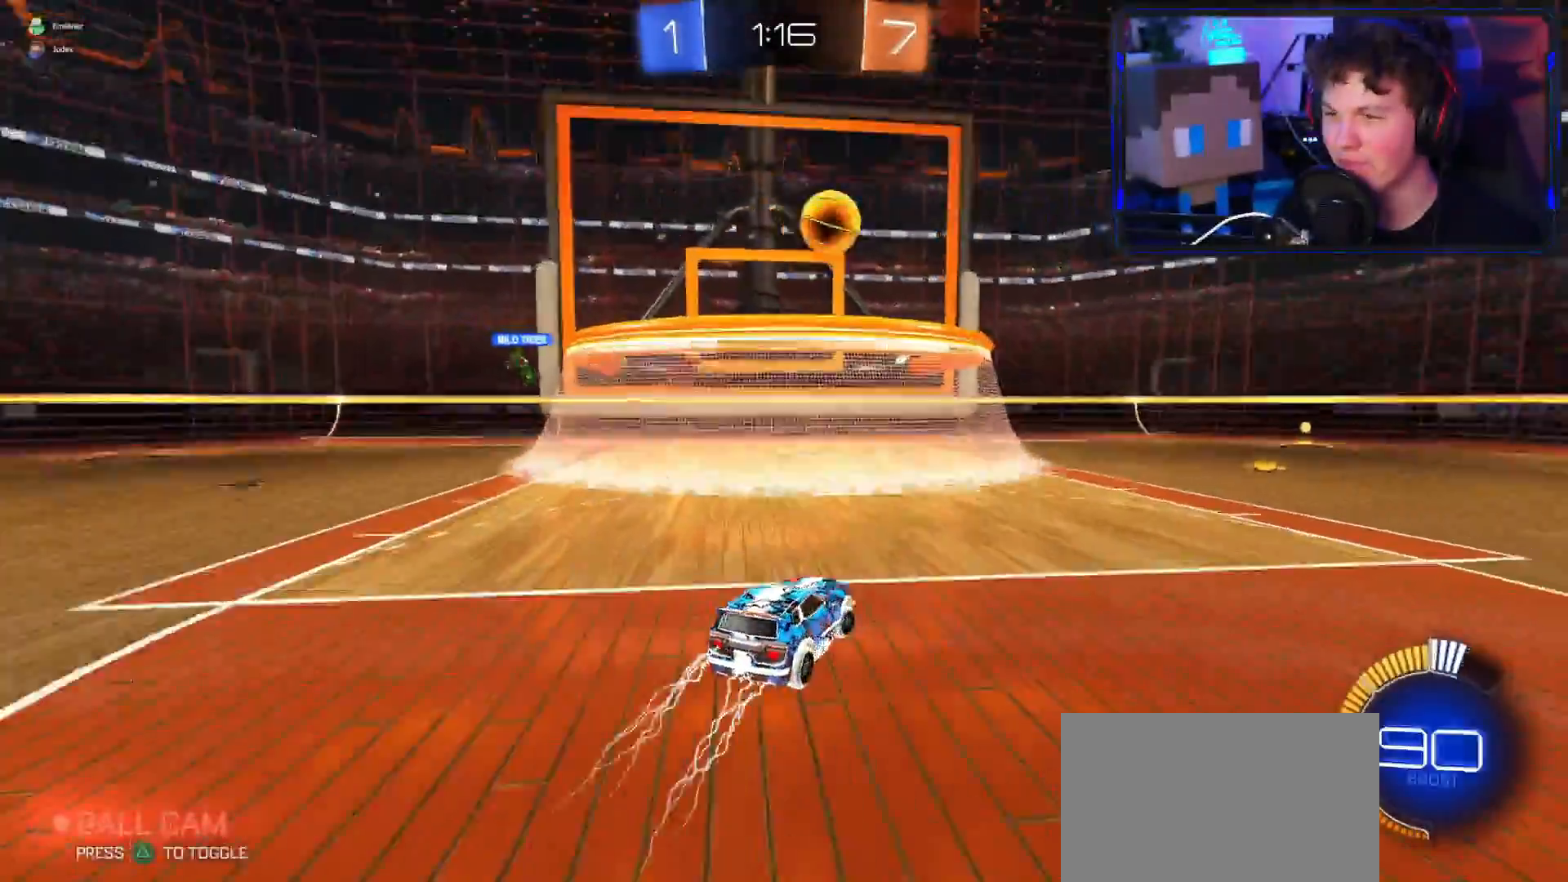
{"buttons": ["CROSS", "R2"], "left_stick": "down-left", "right_stick": "center", "events": [[467, "left_stick", "down-left"]]}
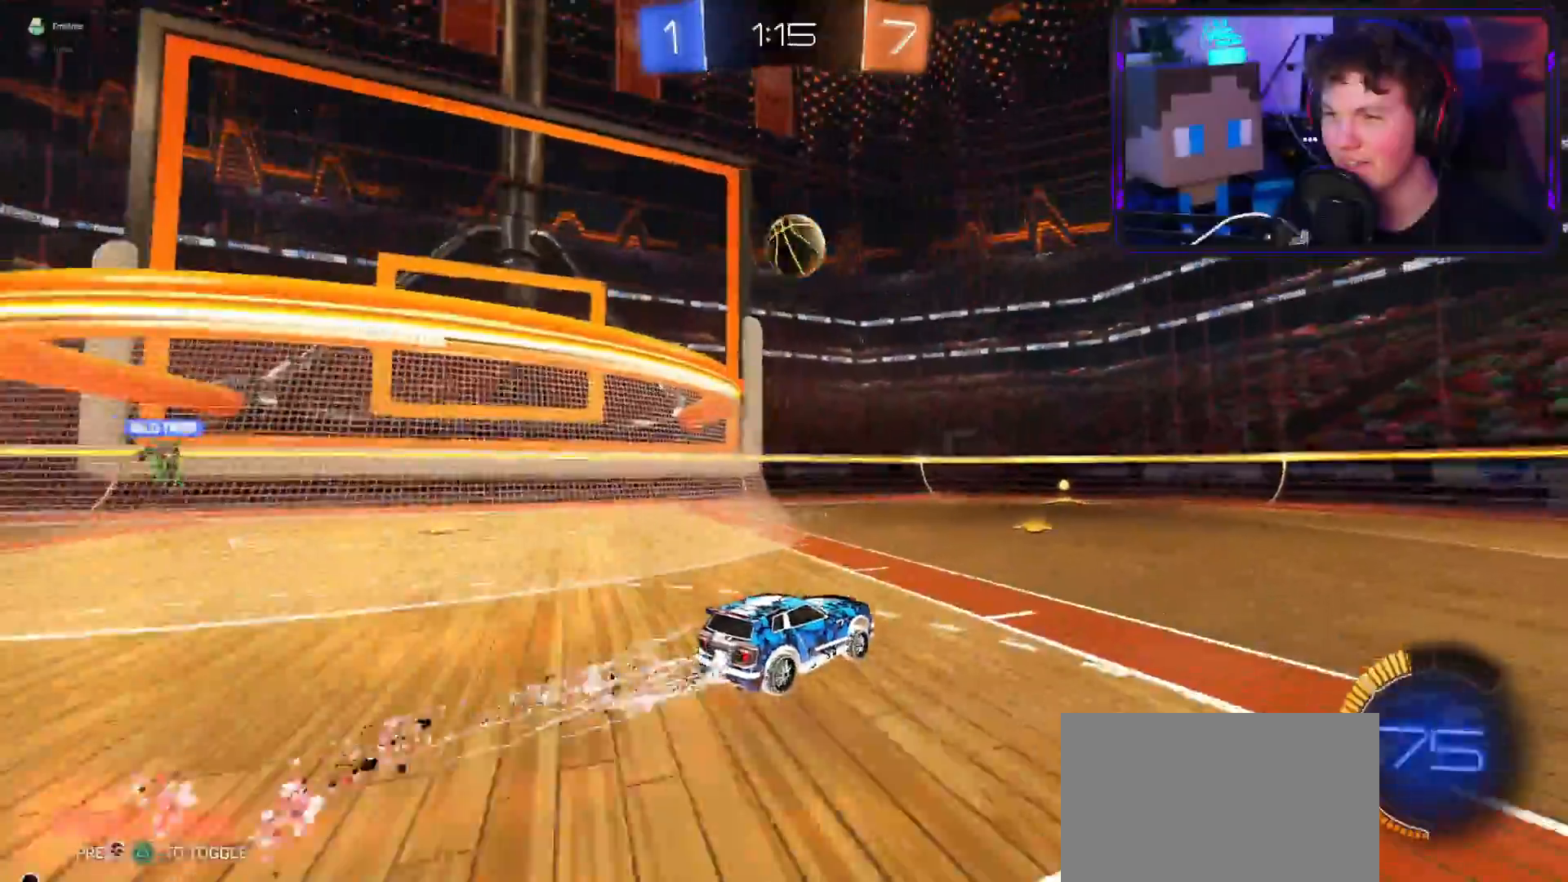
{"buttons": ["CROSS", "R2"], "left_stick": "down-right", "right_stick": "center", "events": [[67, "CROSS", "up"], [100, "R2", "up"], [134, "left_stick", "center"], [150, "CIRCLE", "down"], [167, "R2", "down"], [267, "CROSS", "down"], [284, "L3", "down"], [284, "left_stick", "down-right"], [301, "CIRCLE", "up"], [451, "L3", "up"]]}
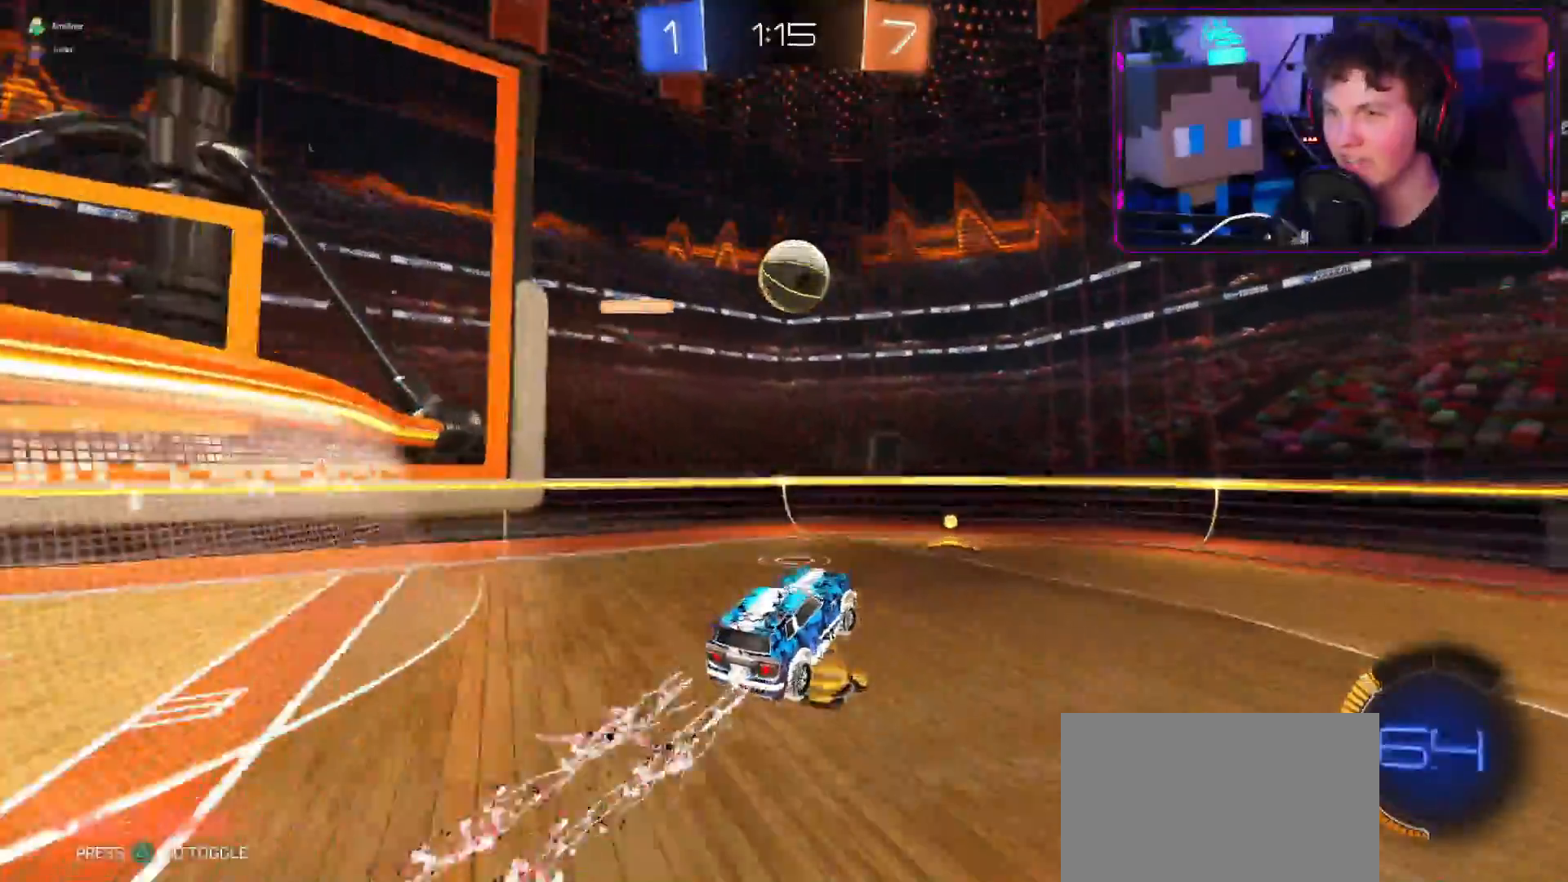
{"buttons": ["R2"], "left_stick": "up-right", "right_stick": "center", "events": [[150, "left_stick", "up-right"], [333, "CROSS", "up"]]}
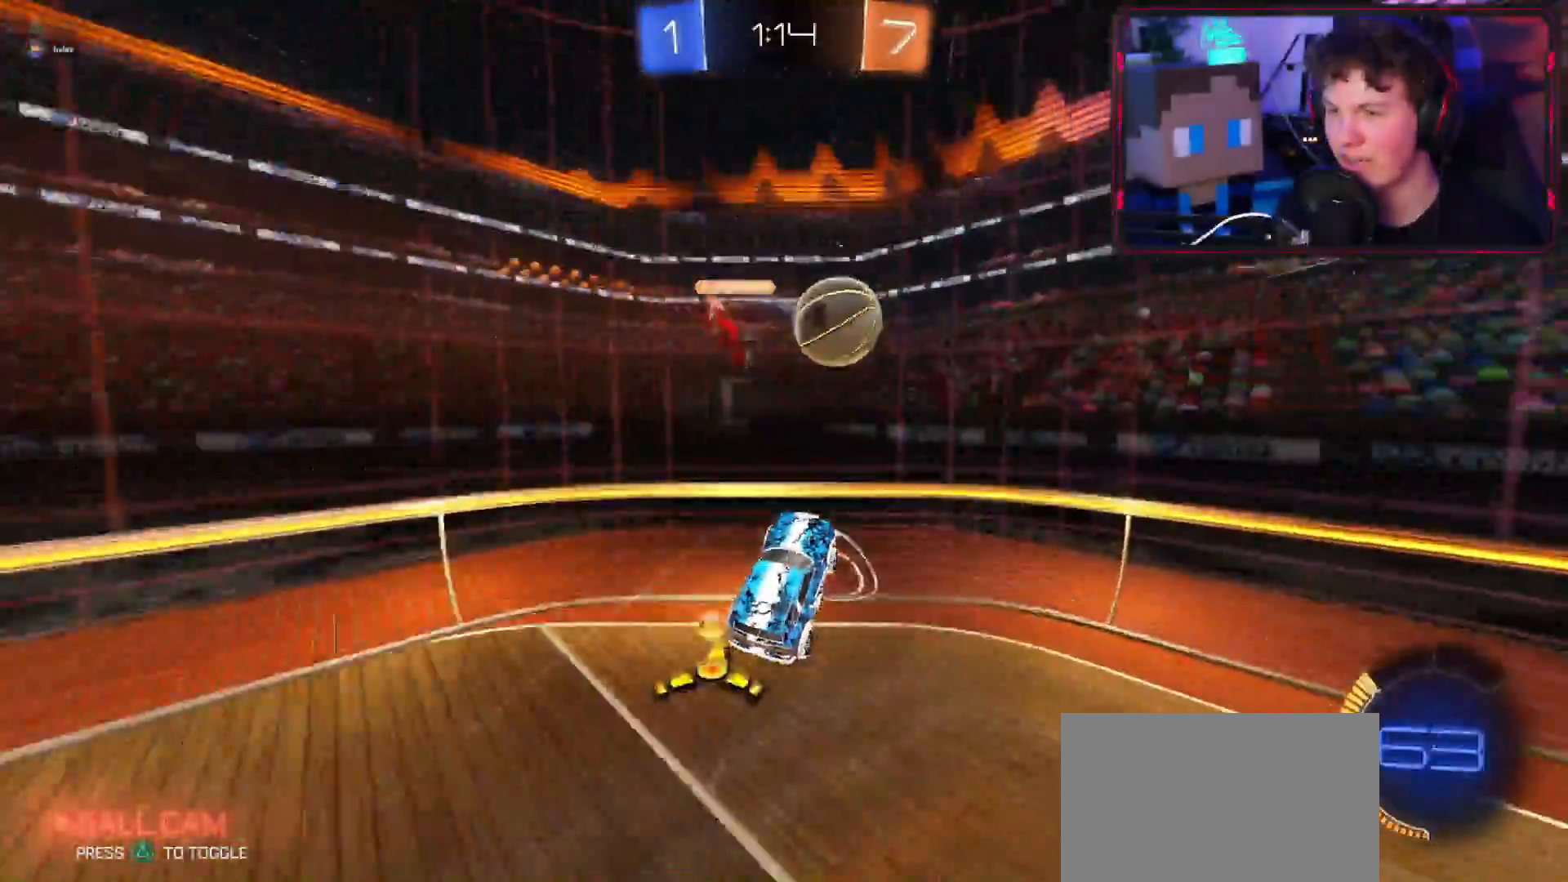
{"buttons": ["R2"], "left_stick": "right", "right_stick": "center", "events": [[367, "R2", "up"], [401, "left_stick", "right"], [501, "R2", "down"]]}
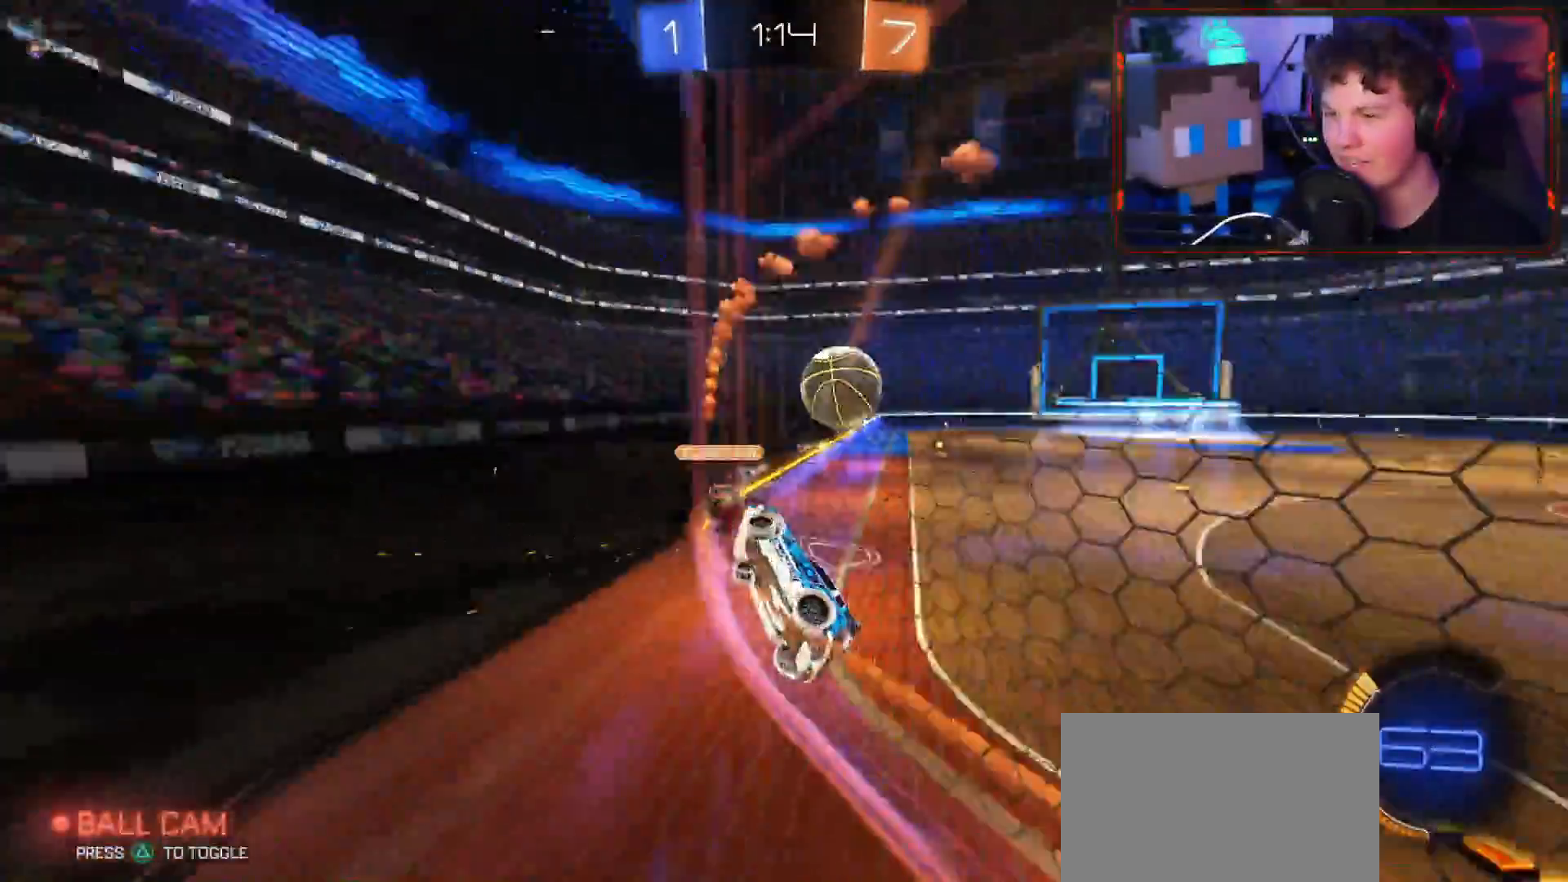
{"buttons": ["R2"], "left_stick": "up-right", "right_stick": "center", "events": [[133, "left_stick", "up-right"]]}
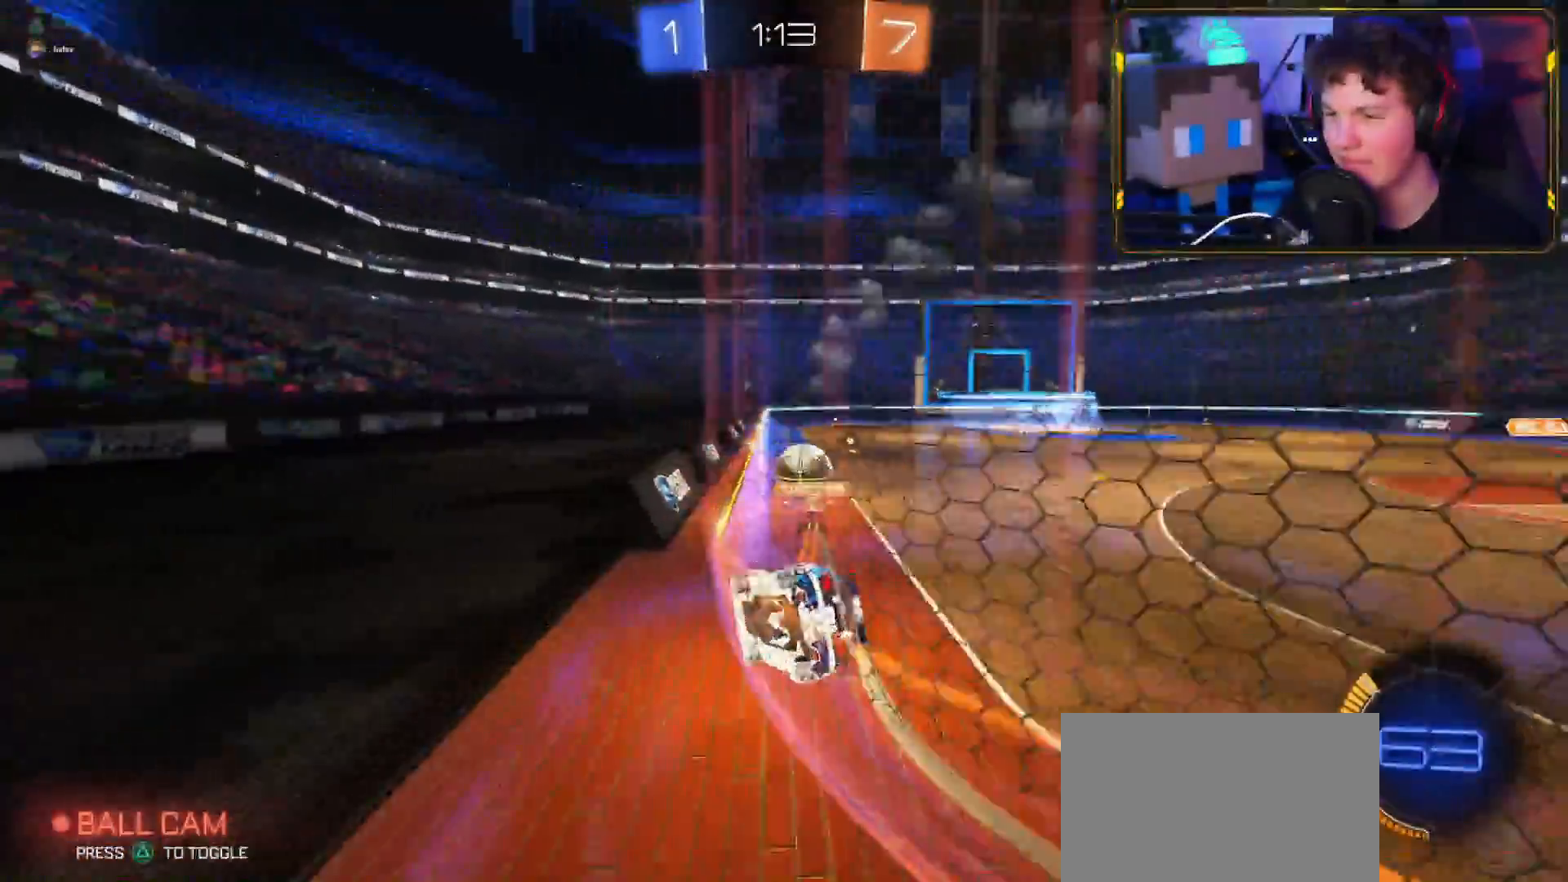
{"buttons": ["CROSS", "R2"], "left_stick": "down-left", "right_stick": "center", "events": [[17, "CROSS", "down"], [34, "left_stick", "right"], [251, "left_stick", "down-left"]]}